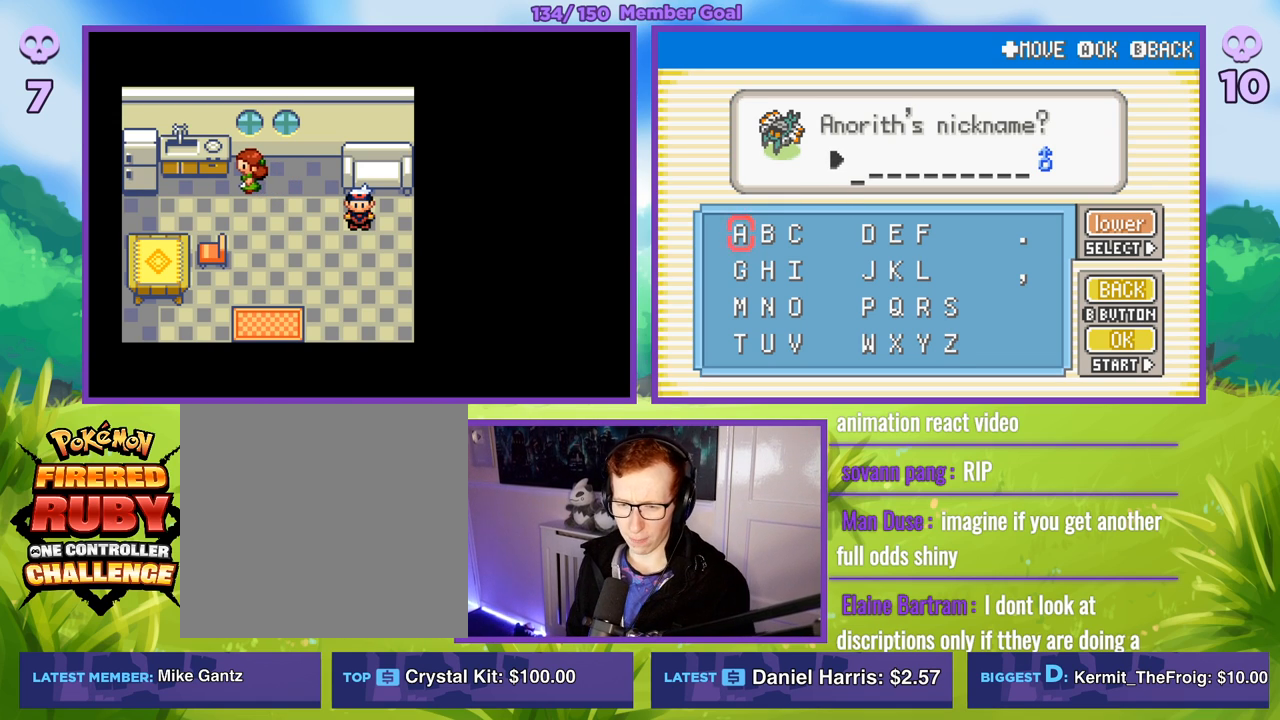
Gameplay with a controller (Xbox layout); each line is a JSON object with the inputs held at the frame after it. "events" lists button and stick changes between this image and that frame as [ms after this image, input, new state], when the widget could be followed in between.
{"buttons": [], "left_stick": "left", "right_stick": "center", "events": [[483, "left_stick", "left"]]}
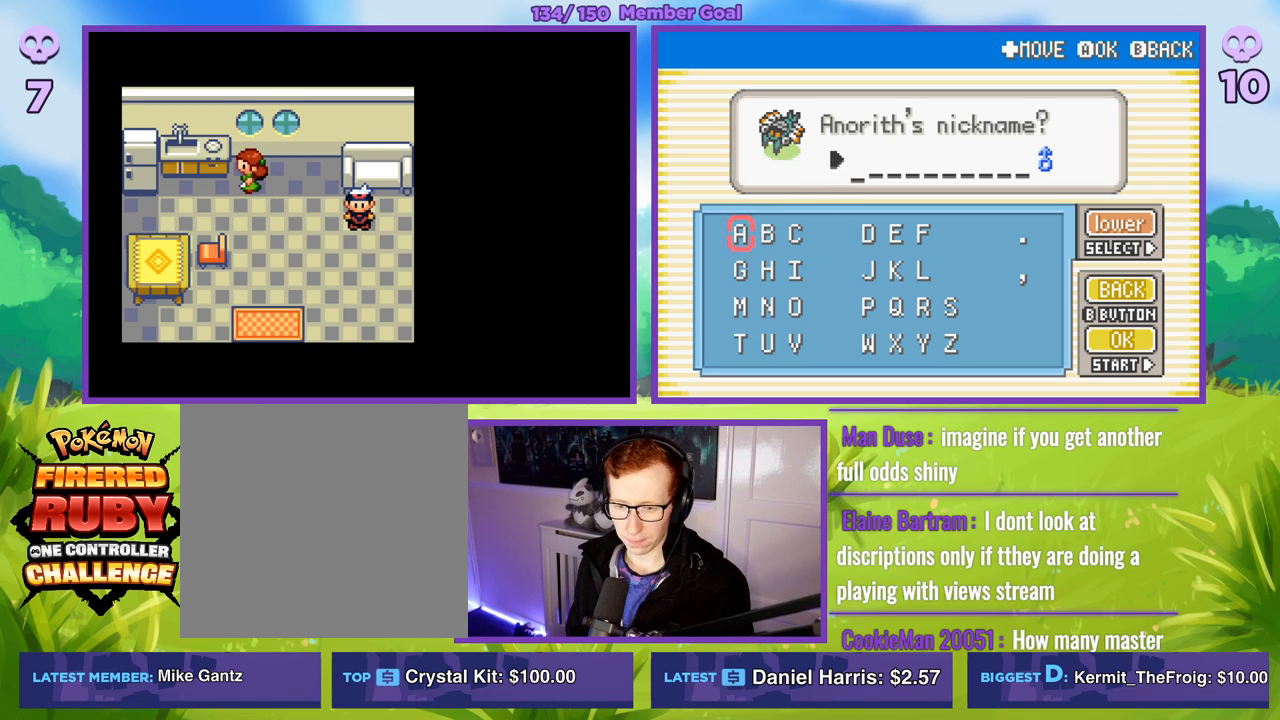
{"buttons": [], "left_stick": "left", "right_stick": "center", "events": []}
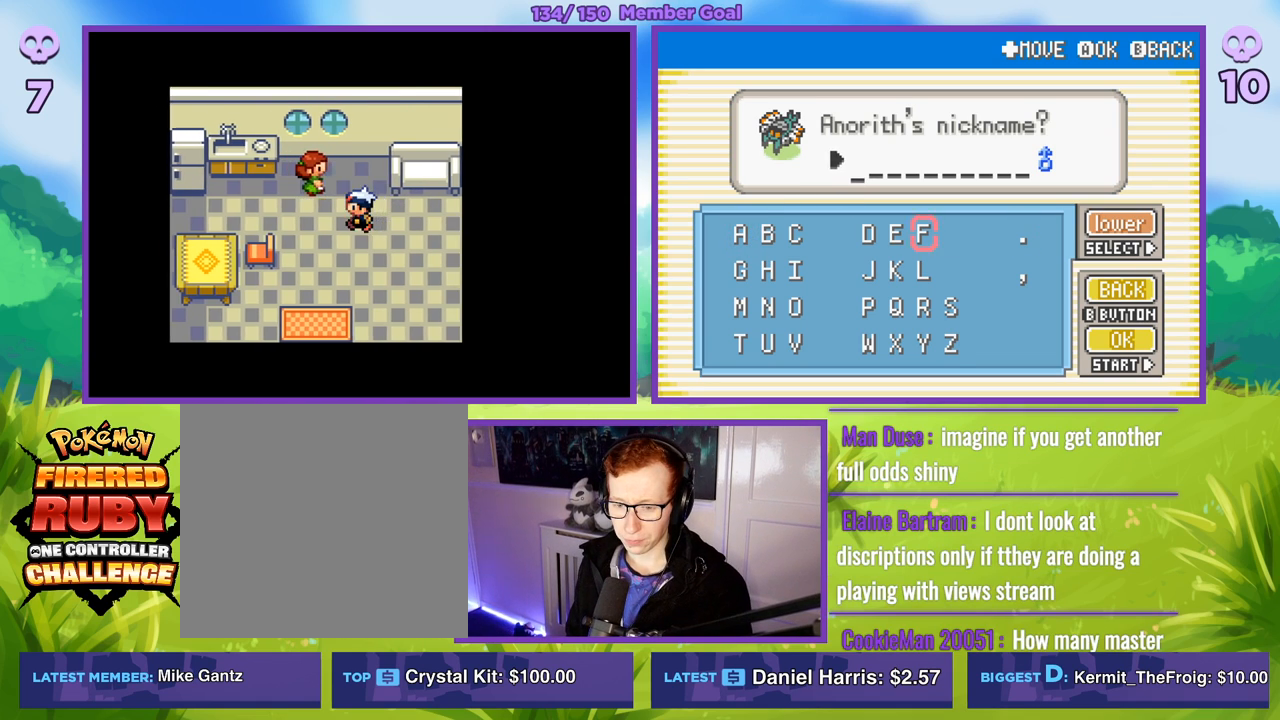
{"buttons": [], "left_stick": "down", "right_stick": "center", "events": [[67, "left_stick", "down"]]}
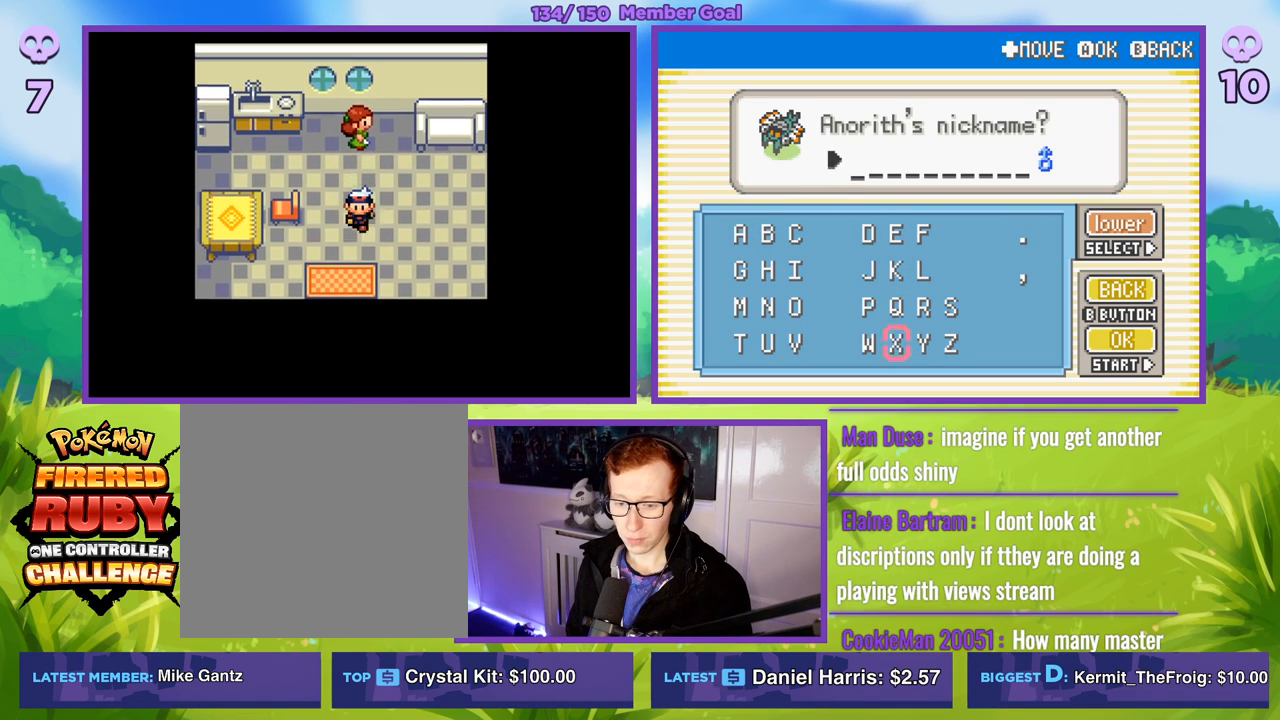
{"buttons": [], "left_stick": "down", "right_stick": "center", "events": []}
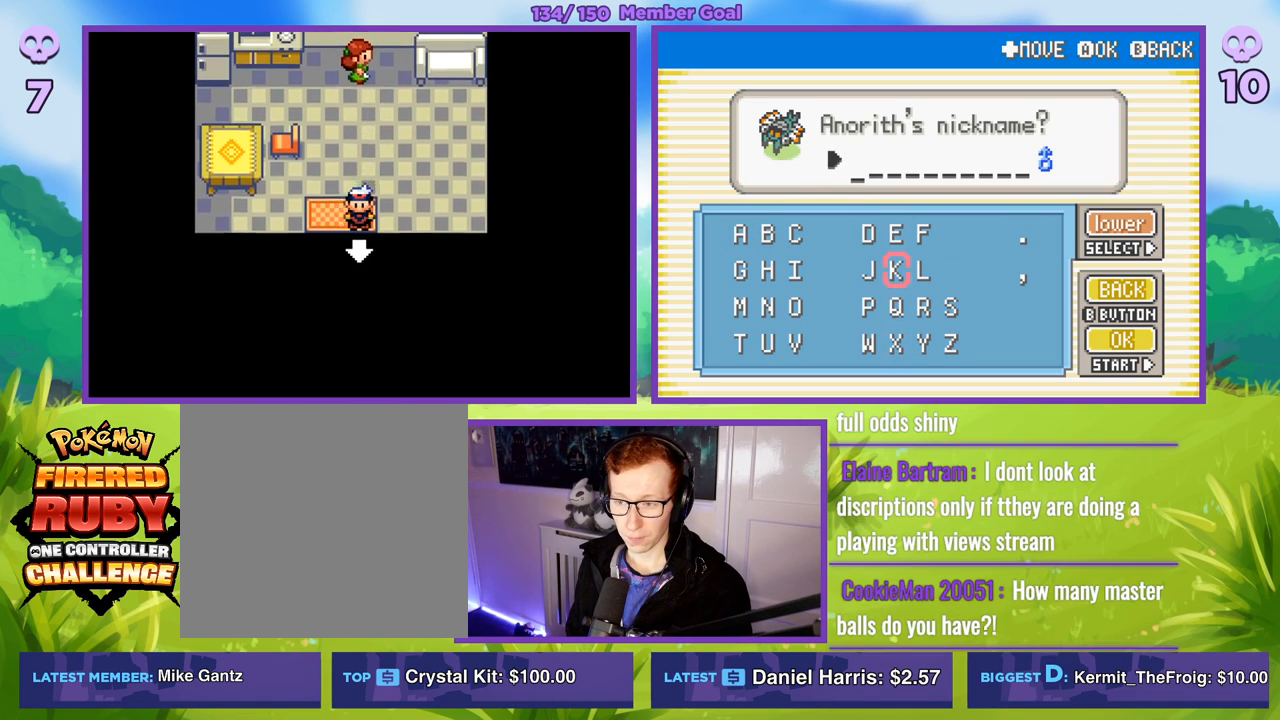
{"buttons": [], "left_stick": "center", "right_stick": "center", "events": [[483, "left_stick", "center"]]}
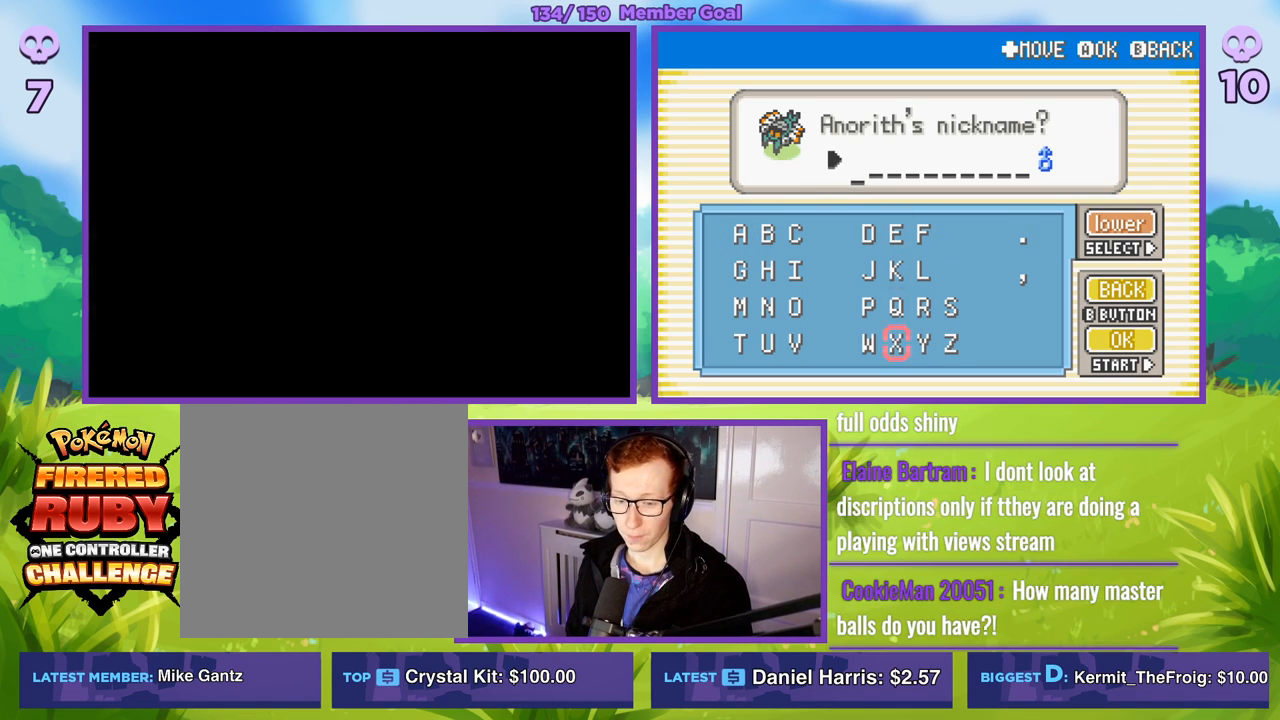
{"buttons": [], "left_stick": "center", "right_stick": "center", "events": []}
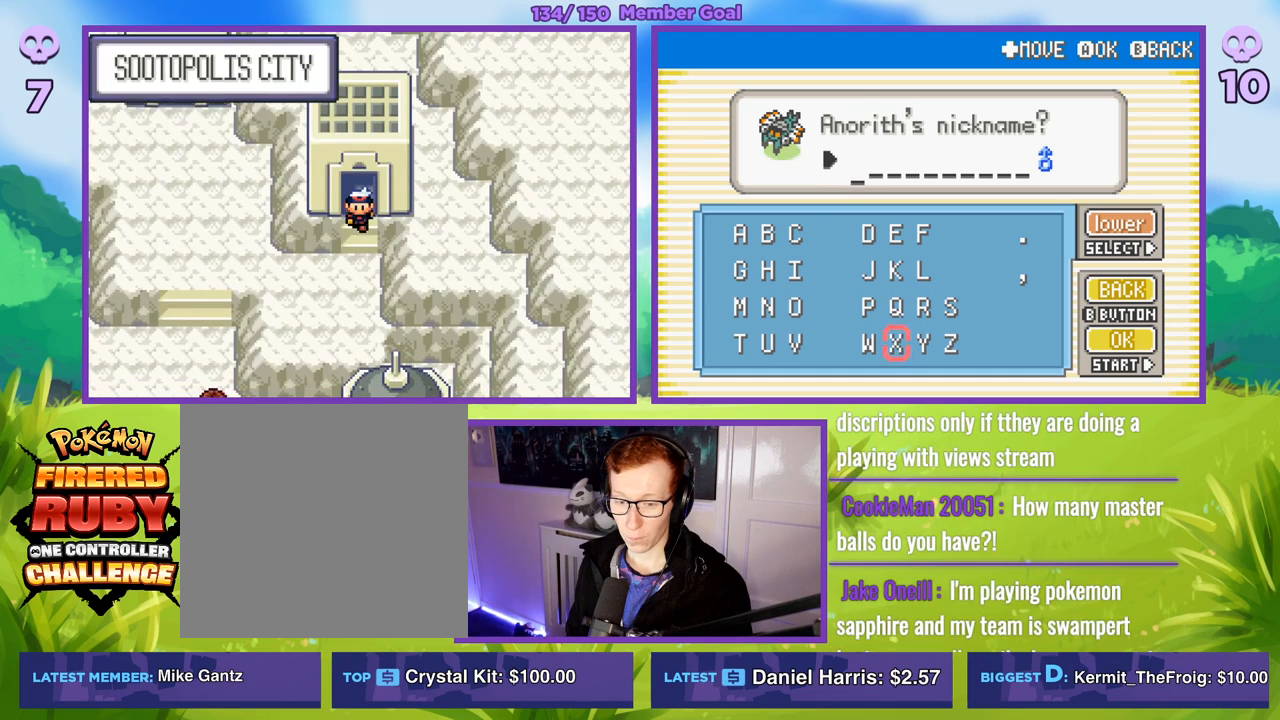
{"buttons": [], "left_stick": "center", "right_stick": "center", "events": []}
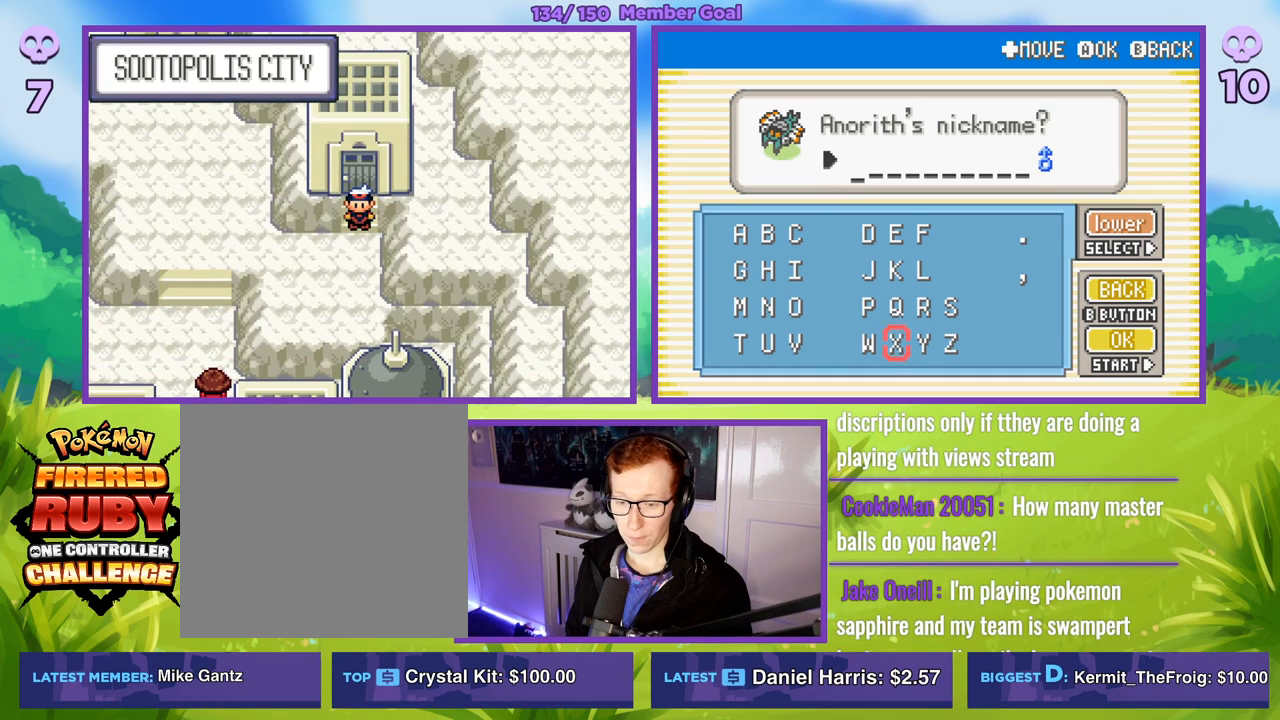
{"buttons": [], "left_stick": "down-left", "right_stick": "center", "events": [[83, "left_stick", "down"], [383, "left_stick", "down-left"]]}
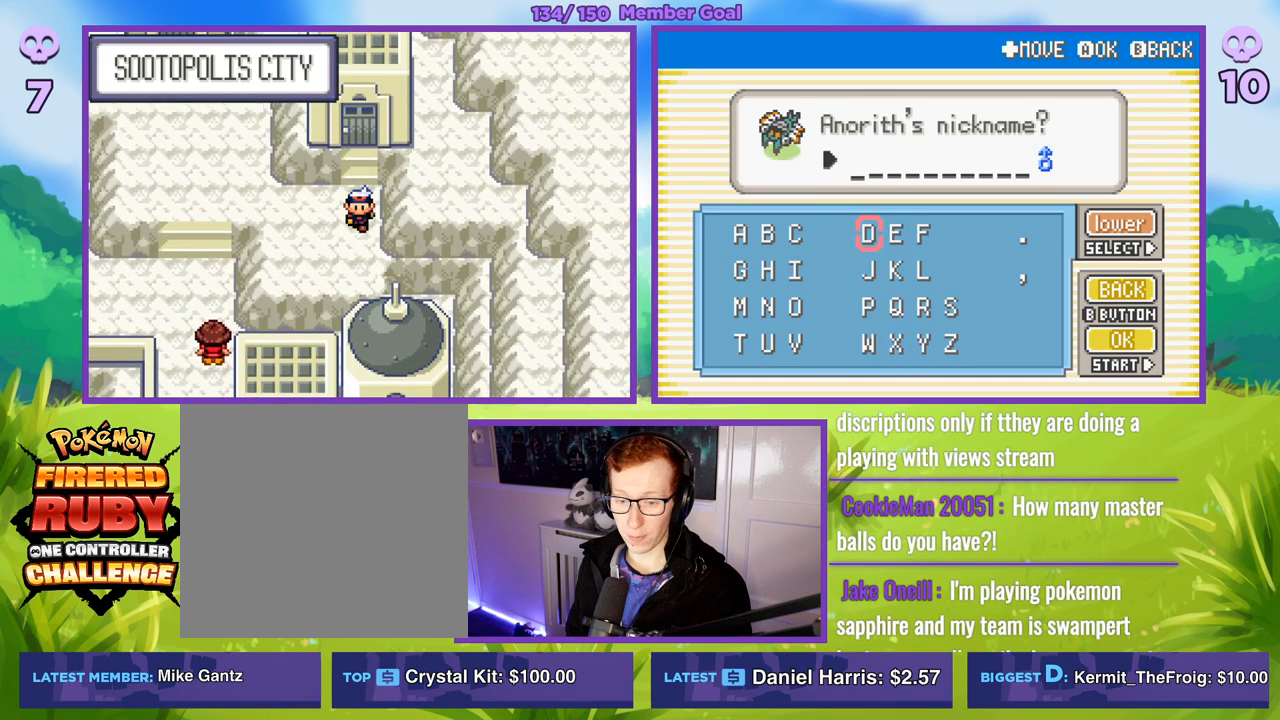
{"buttons": [], "left_stick": "down", "right_stick": "center", "events": [[233, "left_stick", "down"]]}
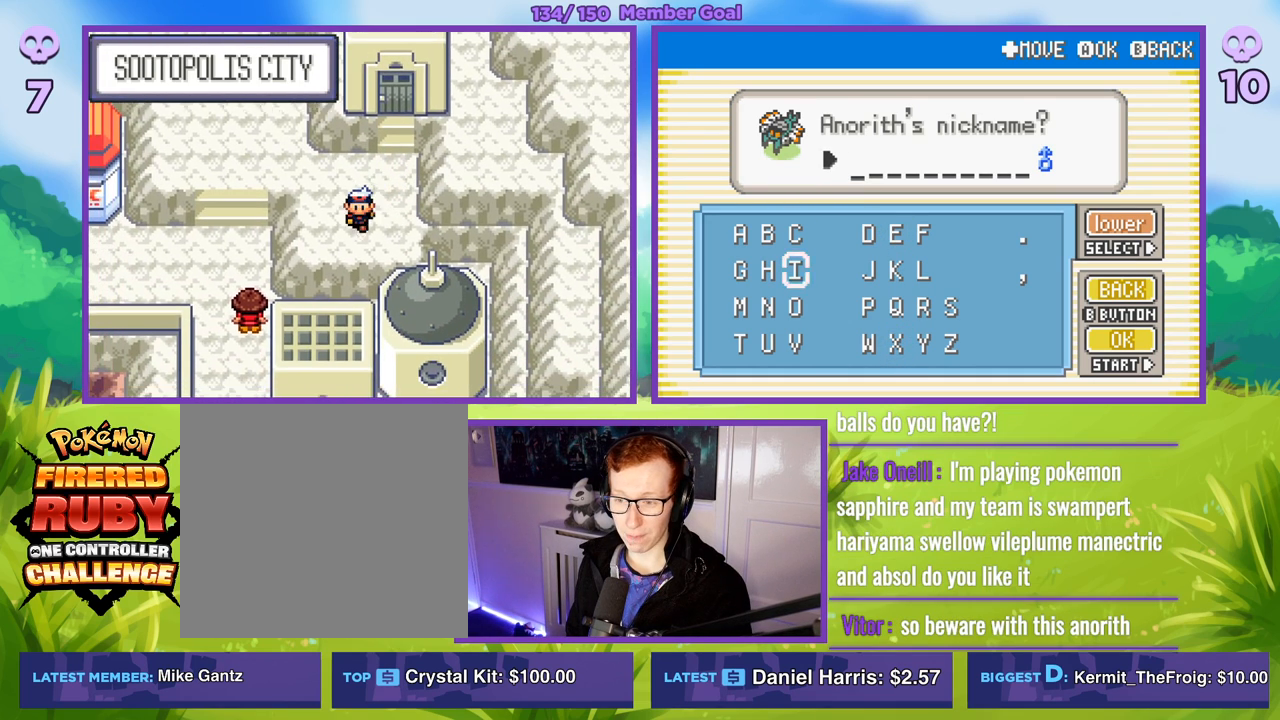
{"buttons": [], "left_stick": "left", "right_stick": "center", "events": [[267, "left_stick", "left"]]}
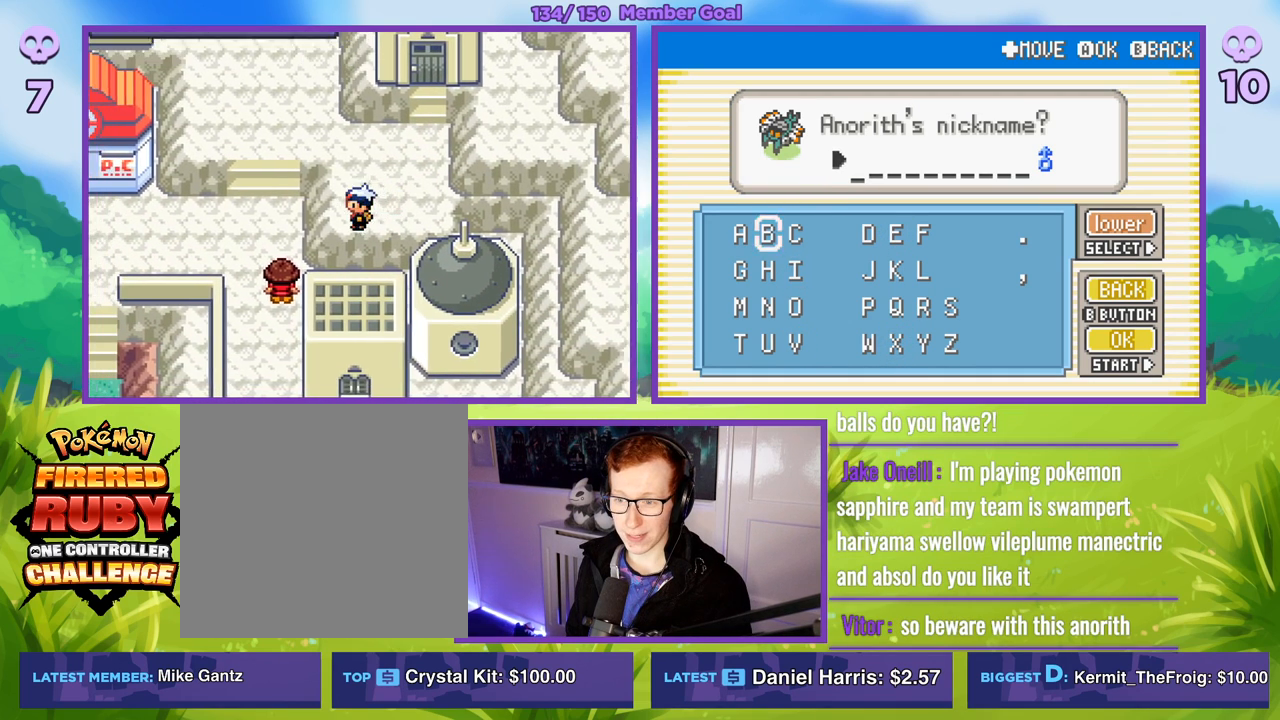
{"buttons": [], "left_stick": "up-left", "right_stick": "center", "events": [[67, "left_stick", "up-left"]]}
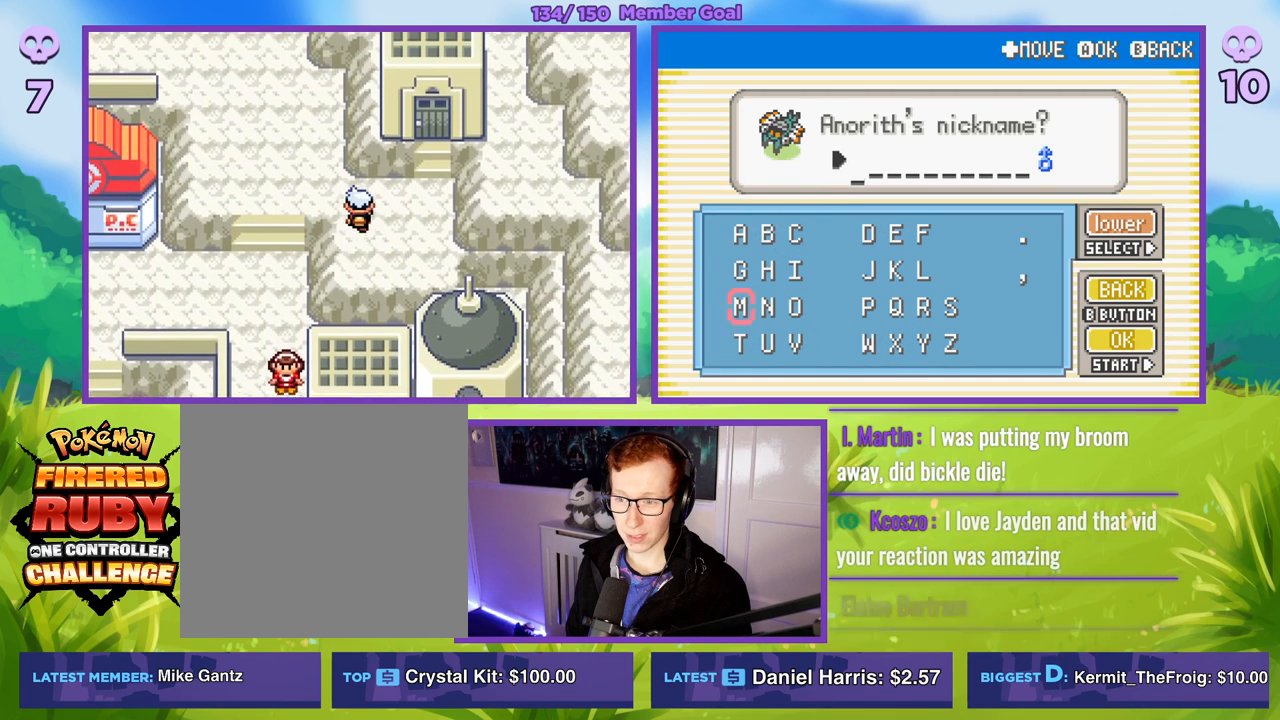
{"buttons": [], "left_stick": "center", "right_stick": "center", "events": [[83, "left_stick", "left"], [350, "left_stick", "center"]]}